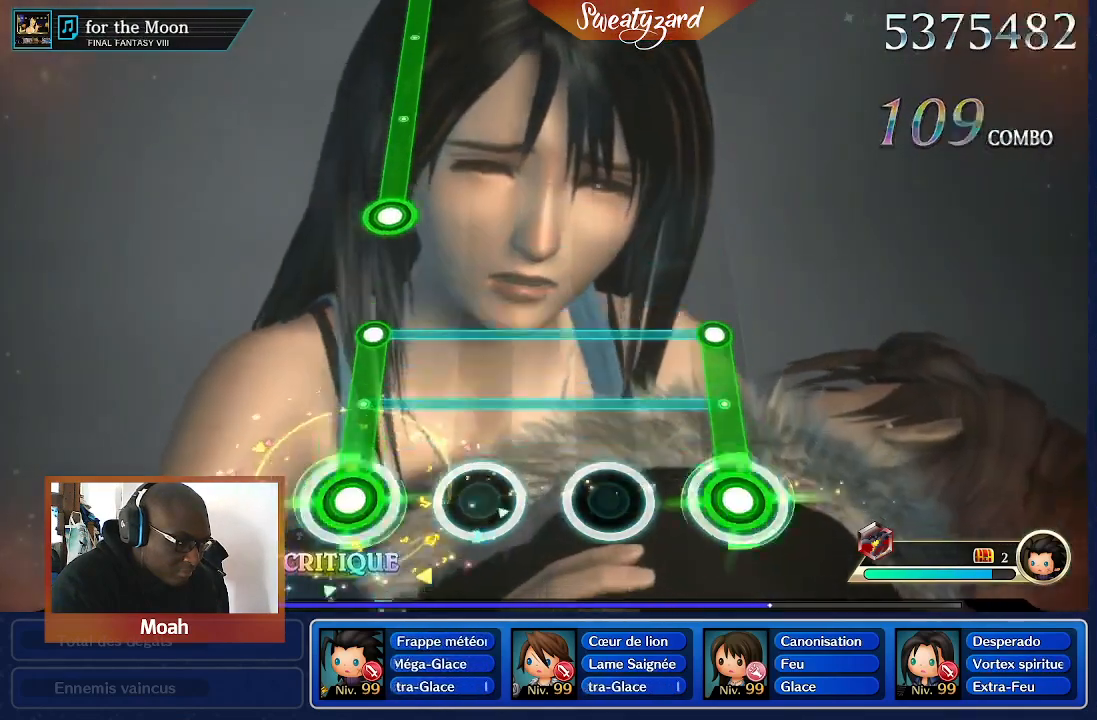
Gameplay with a controller (Nintendo layout); each line is a JSON object with the inputs held at the frame after it. "events" lists button and stick changes between this image and that frame as [ms after this image, input, new state], when the widget could be followed in between. Not read: L3 R1 R3 SELECT START.
{"buttons": [], "left_stick": "center", "right_stick": "center", "events": [[400, "R2", "up"]]}
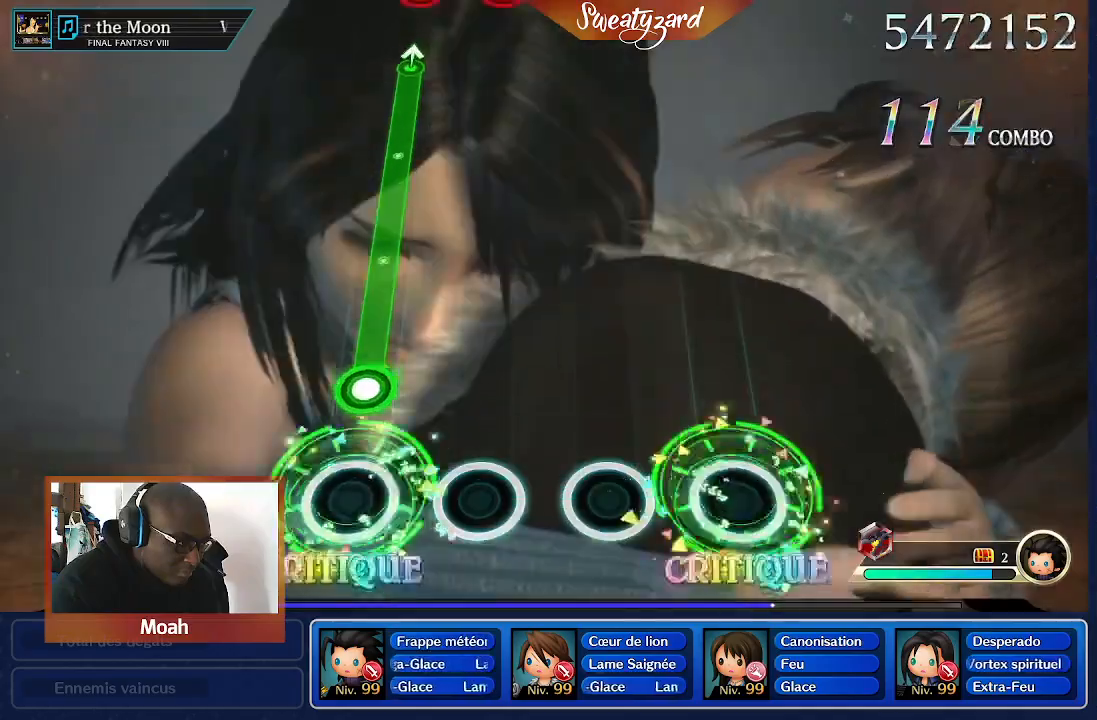
{"buttons": ["A"], "left_stick": "center", "right_stick": "center", "events": [[233, "A", "down"]]}
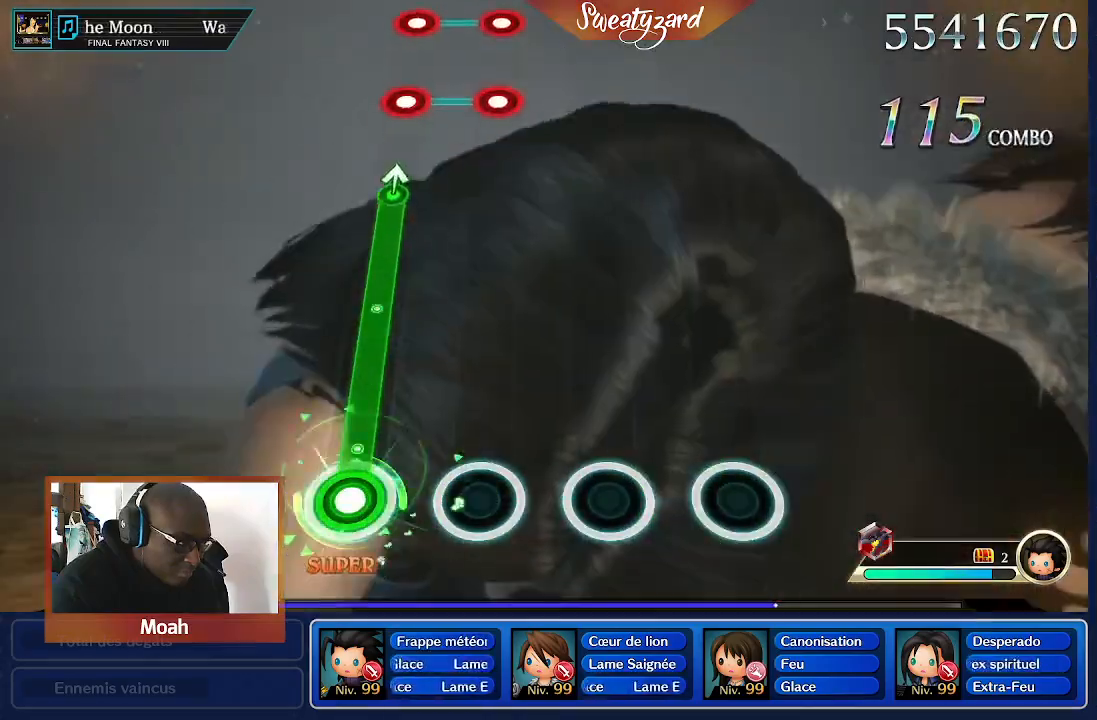
{"buttons": ["A"], "left_stick": "center", "right_stick": "center", "events": []}
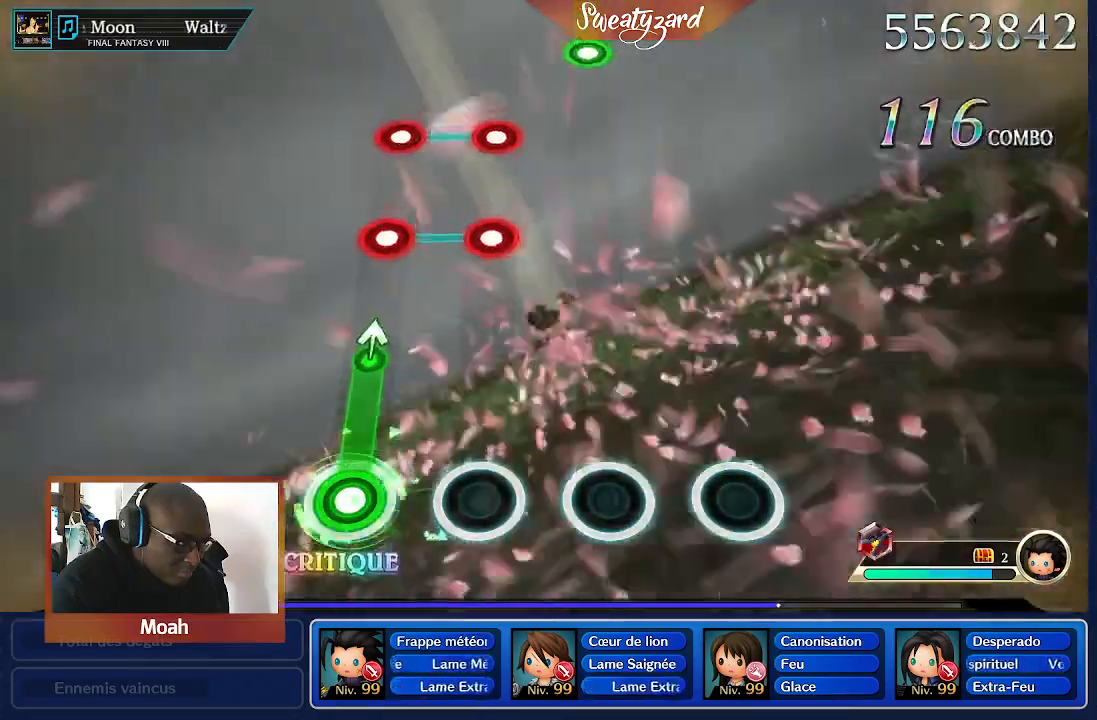
{"buttons": ["A"], "left_stick": "center", "right_stick": "center", "events": []}
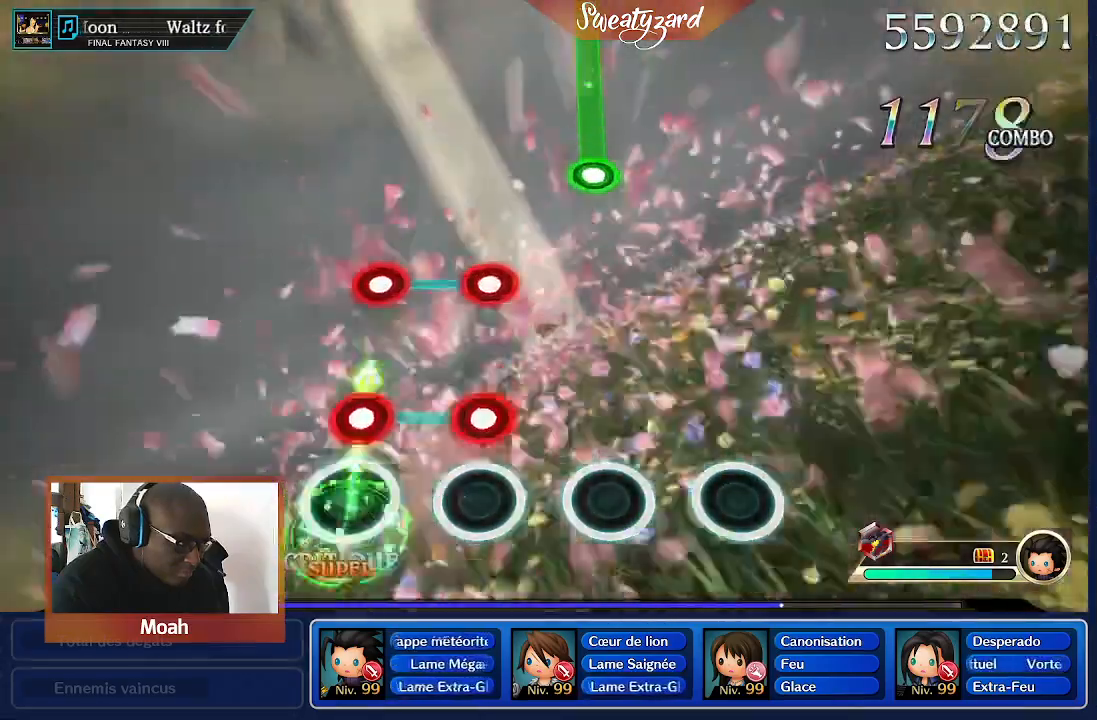
{"buttons": ["A"], "left_stick": "center", "right_stick": "center", "events": [[267, "R2", "down"], [400, "R2", "up"]]}
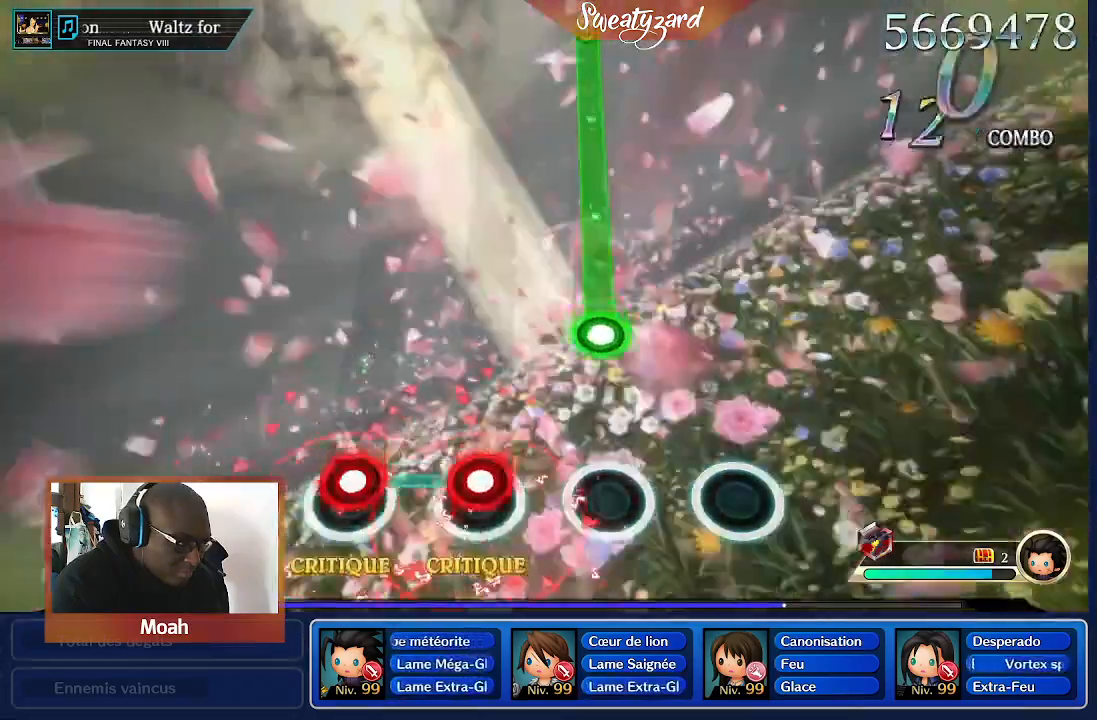
{"buttons": ["A"], "left_stick": "center", "right_stick": "center", "events": [[100, "R2", "down"], [200, "R2", "up"]]}
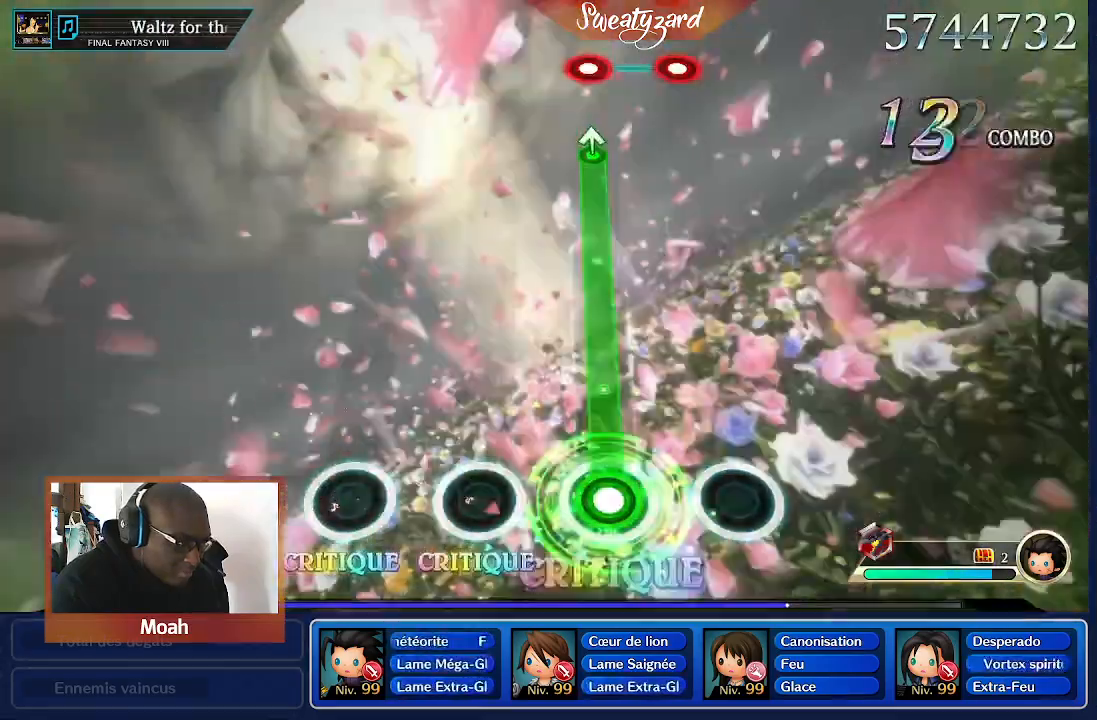
{"buttons": ["A"], "left_stick": "center", "right_stick": "center", "events": []}
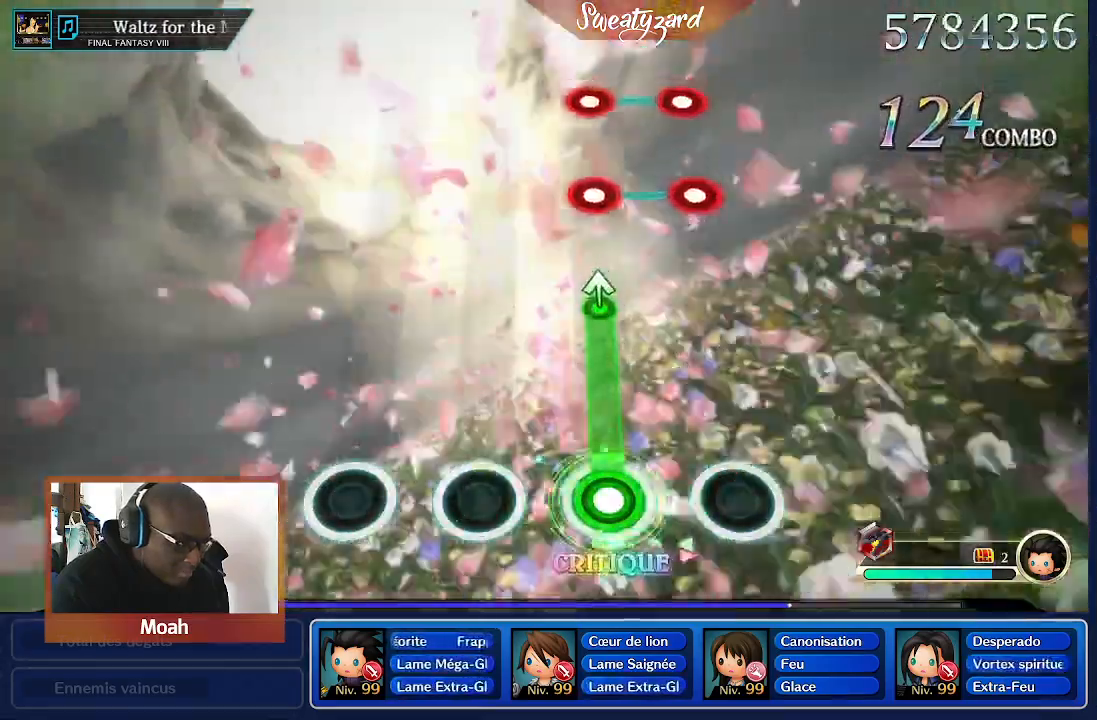
{"buttons": ["A"], "left_stick": "center", "right_stick": "center", "events": []}
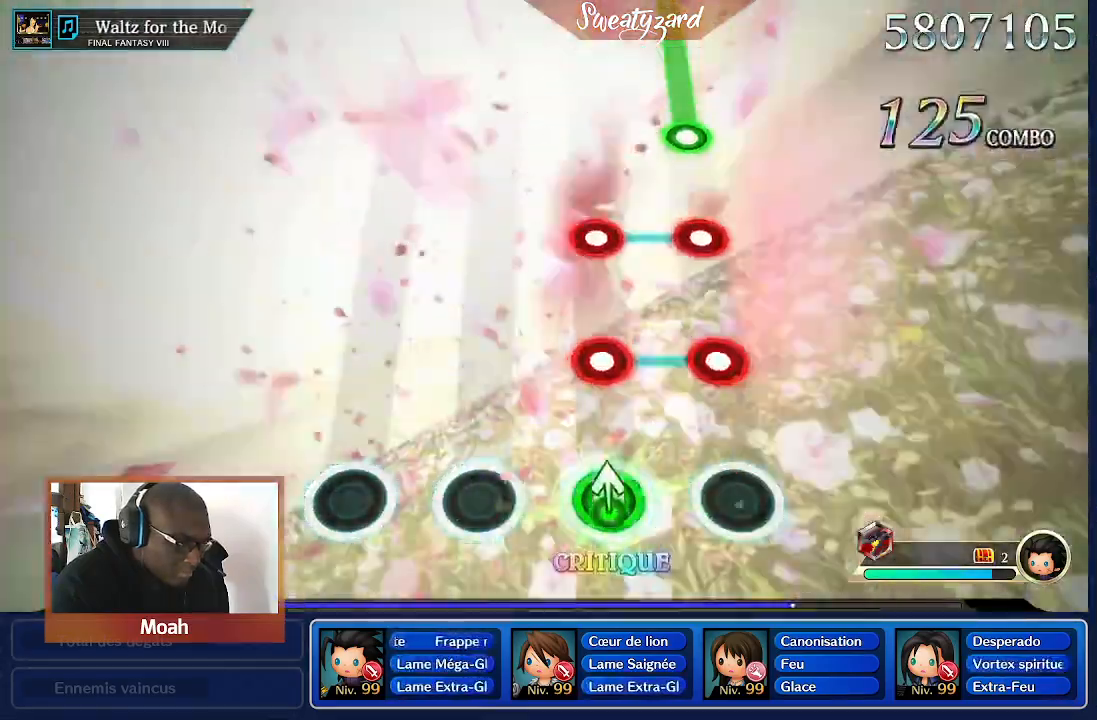
{"buttons": ["A", "R2"], "left_stick": "center", "right_stick": "center", "events": [[367, "R2", "down"]]}
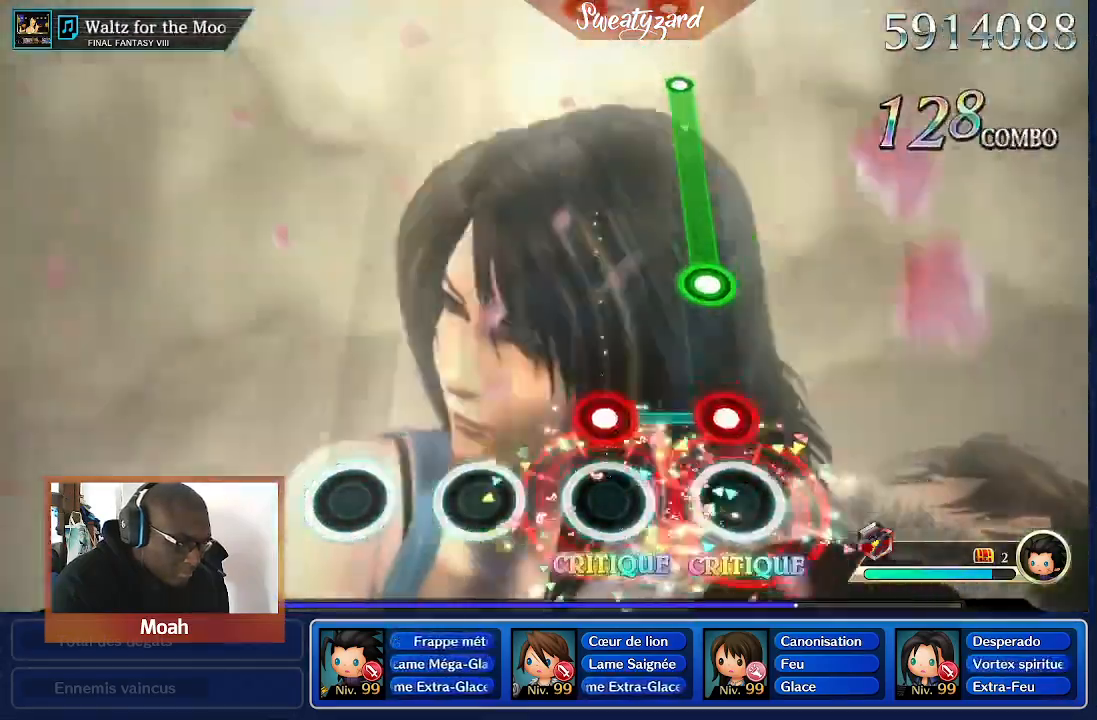
{"buttons": ["A"], "left_stick": "center", "right_stick": "center", "events": [[33, "R2", "up"], [200, "R2", "down"], [300, "R2", "up"]]}
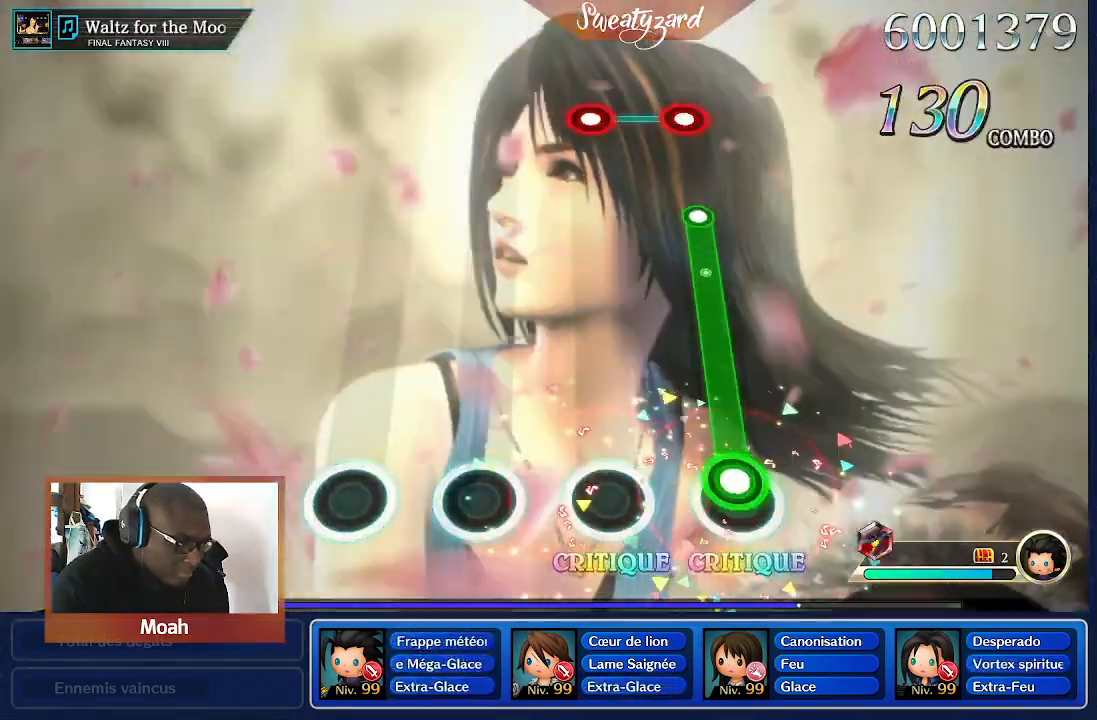
{"buttons": ["A"], "left_stick": "center", "right_stick": "center", "events": []}
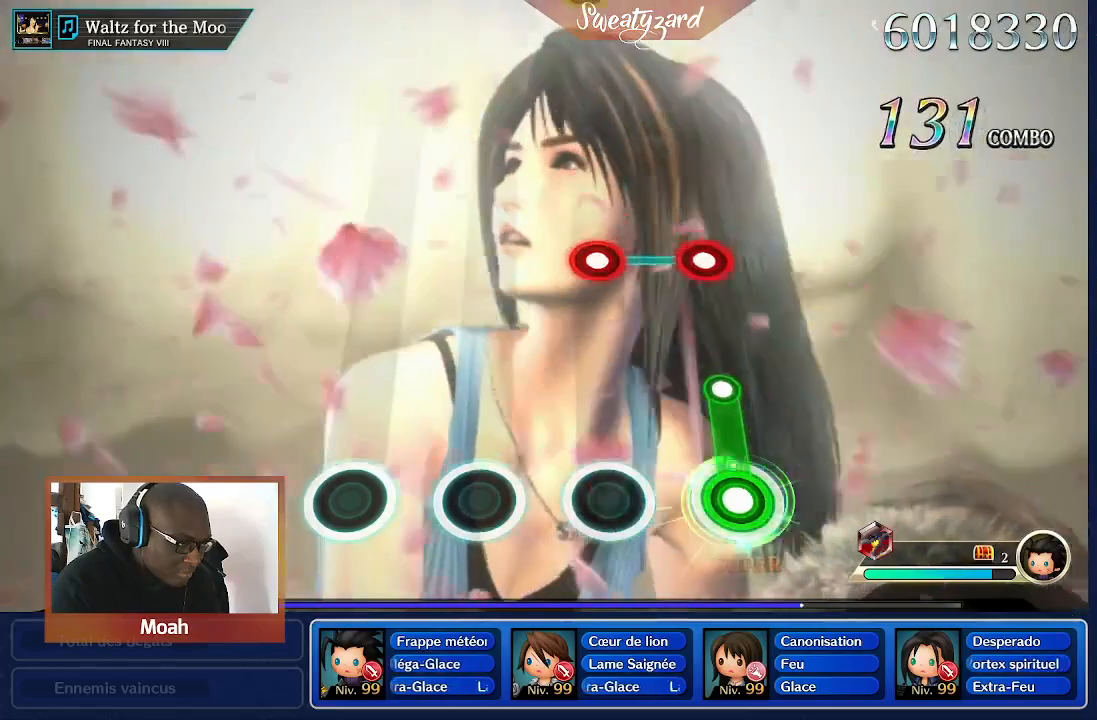
{"buttons": [], "left_stick": "center", "right_stick": "center", "events": [[300, "A", "up"]]}
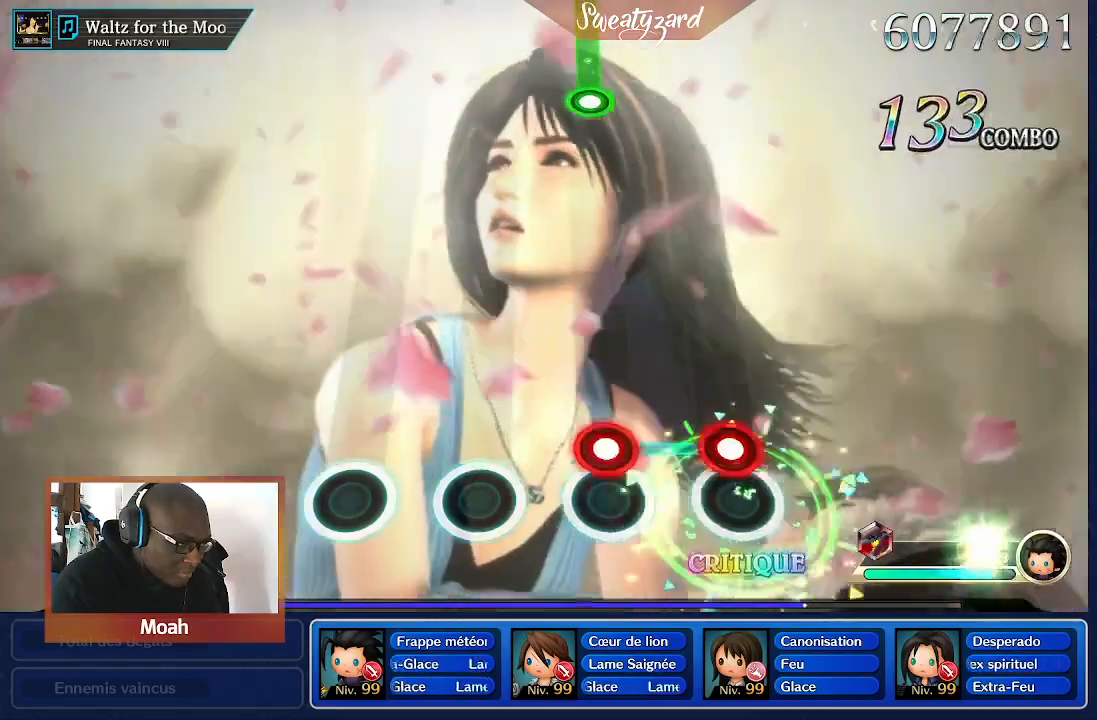
{"buttons": [], "left_stick": "center", "right_stick": "center", "events": [[133, "R2", "down"], [333, "R2", "up"]]}
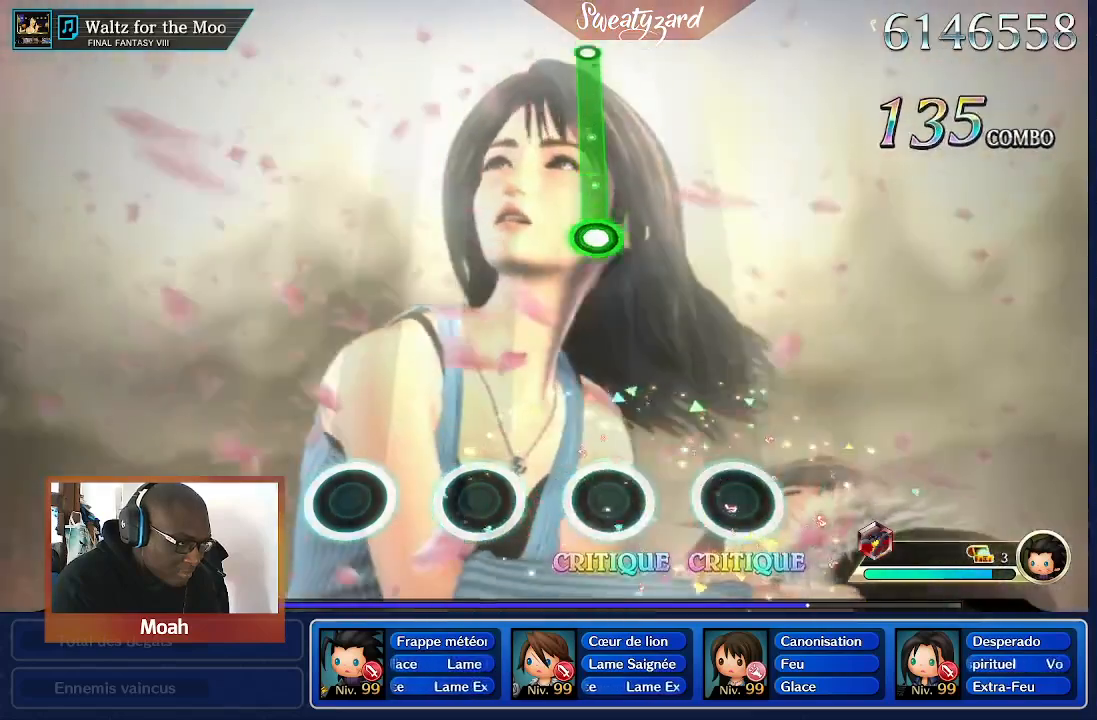
{"buttons": [], "left_stick": "center", "right_stick": "center", "events": []}
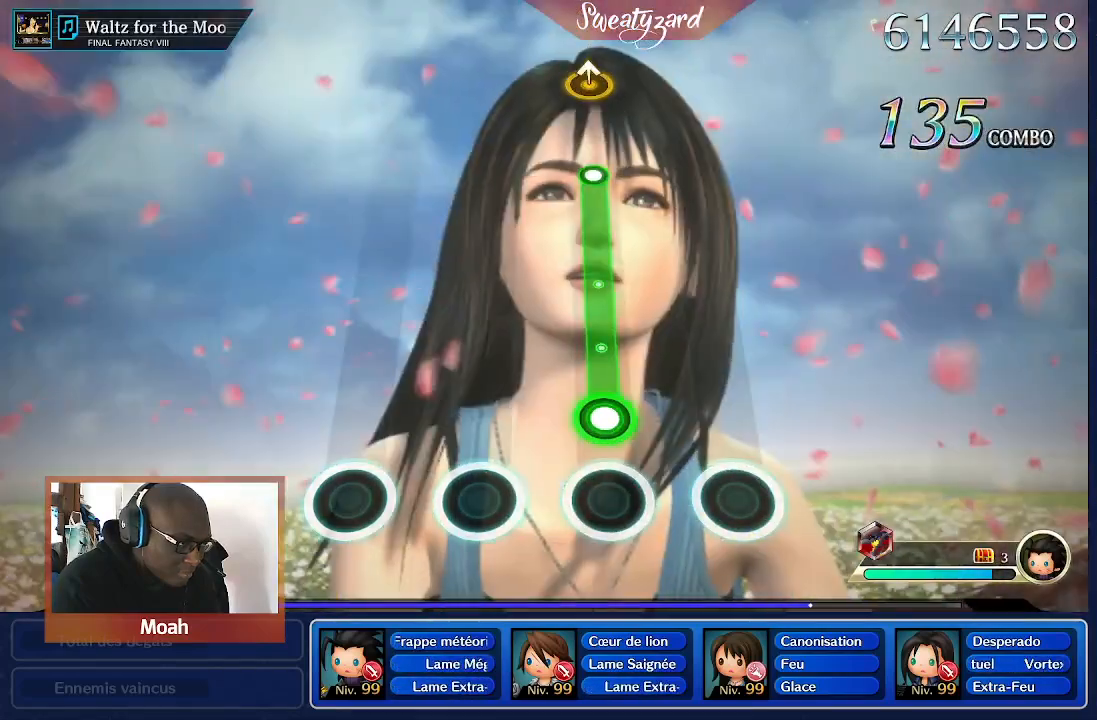
{"buttons": ["A"], "left_stick": "center", "right_stick": "center", "events": [[133, "A", "down"]]}
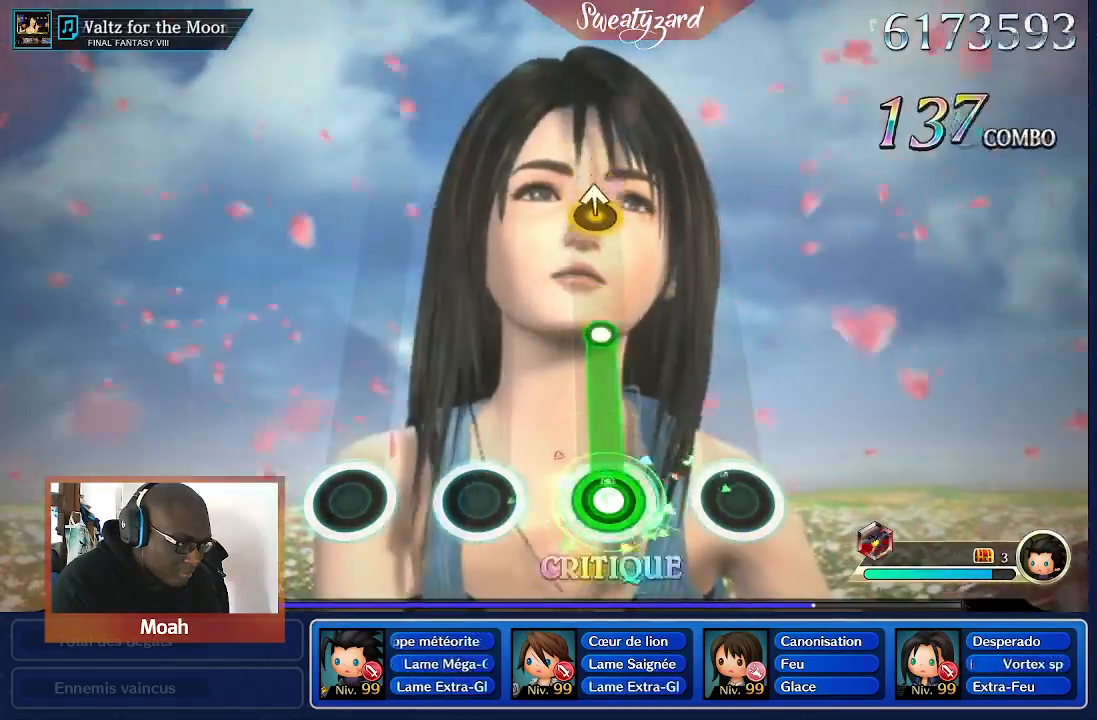
{"buttons": [], "left_stick": "center", "right_stick": "center", "events": [[500, "A", "up"]]}
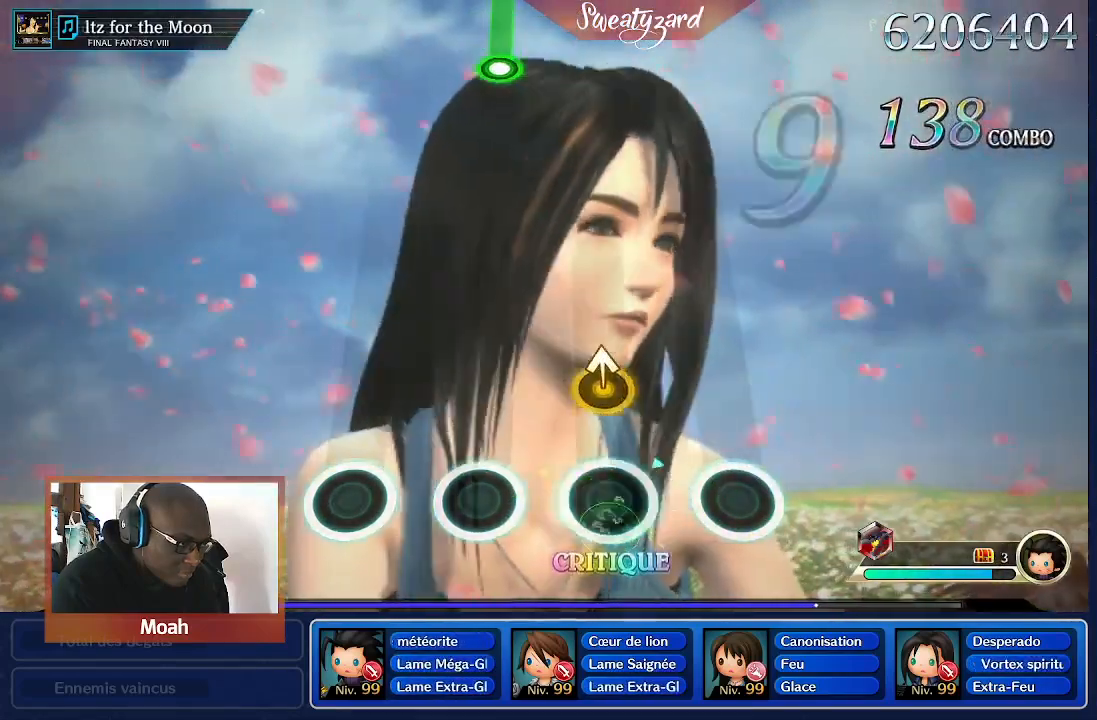
{"buttons": [], "left_stick": "center", "right_stick": "center", "events": []}
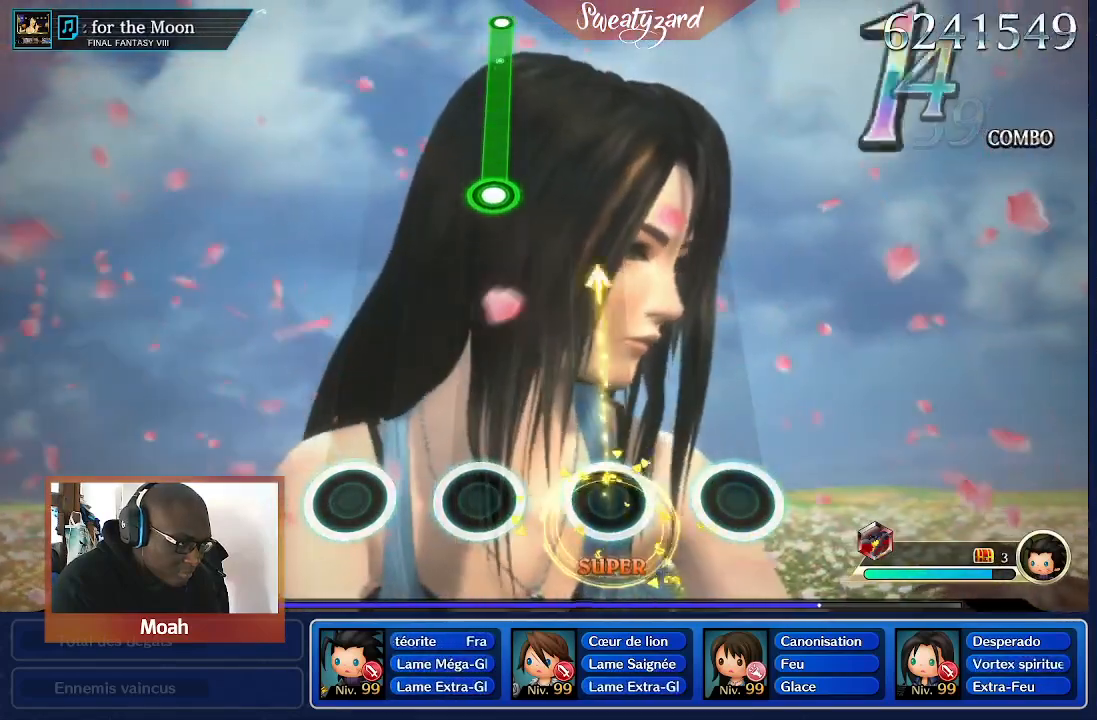
{"buttons": [], "left_stick": "center", "right_stick": "center", "events": []}
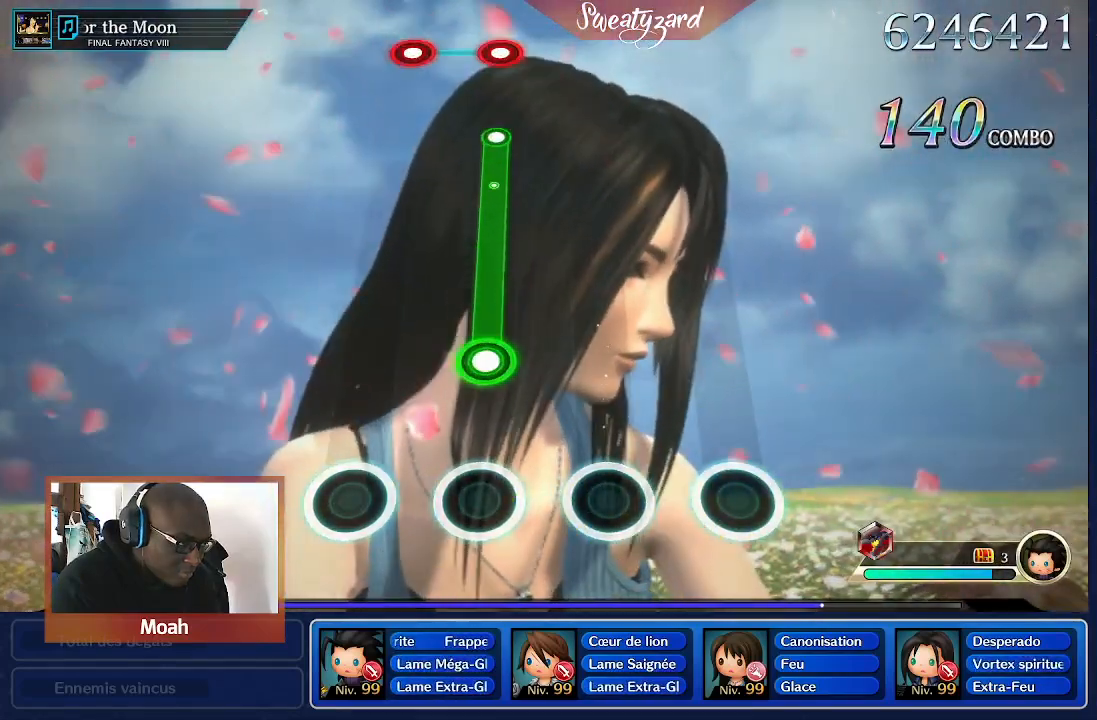
{"buttons": ["A"], "left_stick": "center", "right_stick": "center", "events": [[233, "A", "down"]]}
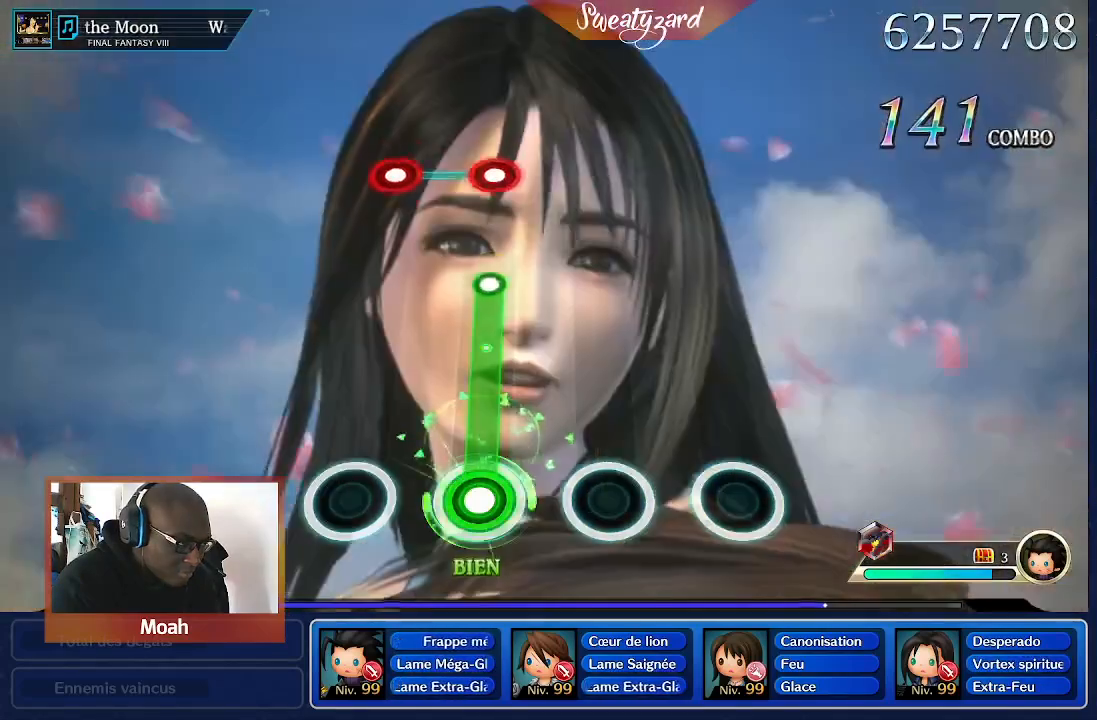
{"buttons": ["A"], "left_stick": "center", "right_stick": "center", "events": []}
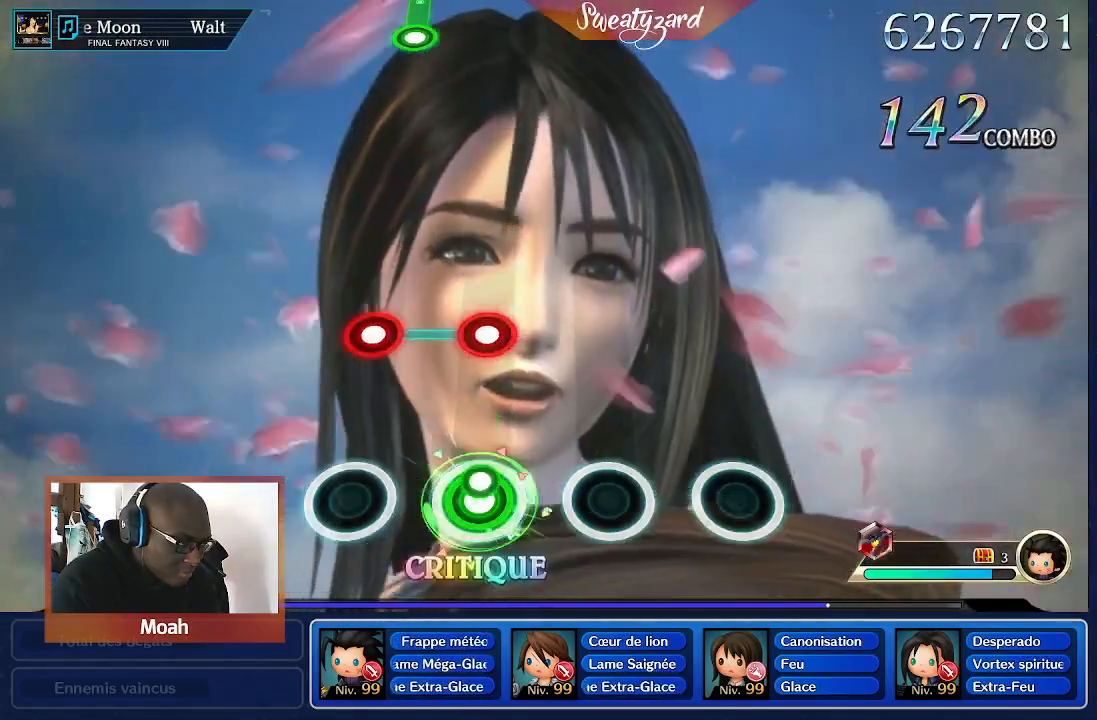
{"buttons": ["R2"], "left_stick": "center", "right_stick": "center", "events": [[167, "A", "up"], [433, "R2", "down"]]}
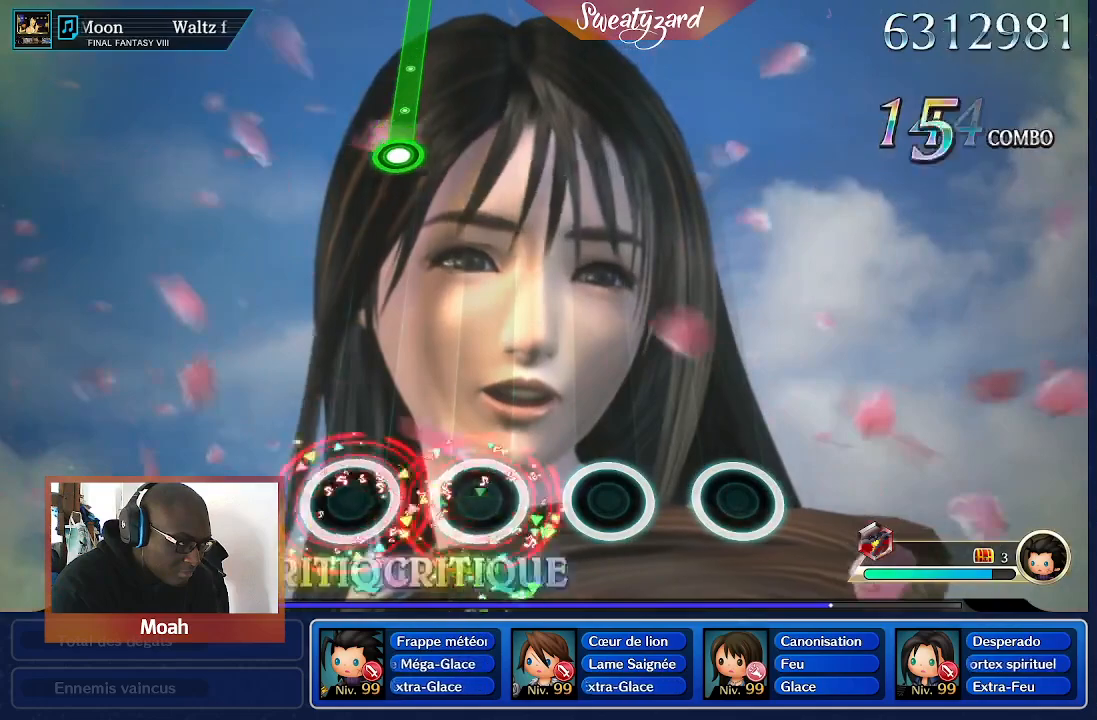
{"buttons": [], "left_stick": "center", "right_stick": "center", "events": [[133, "R2", "up"]]}
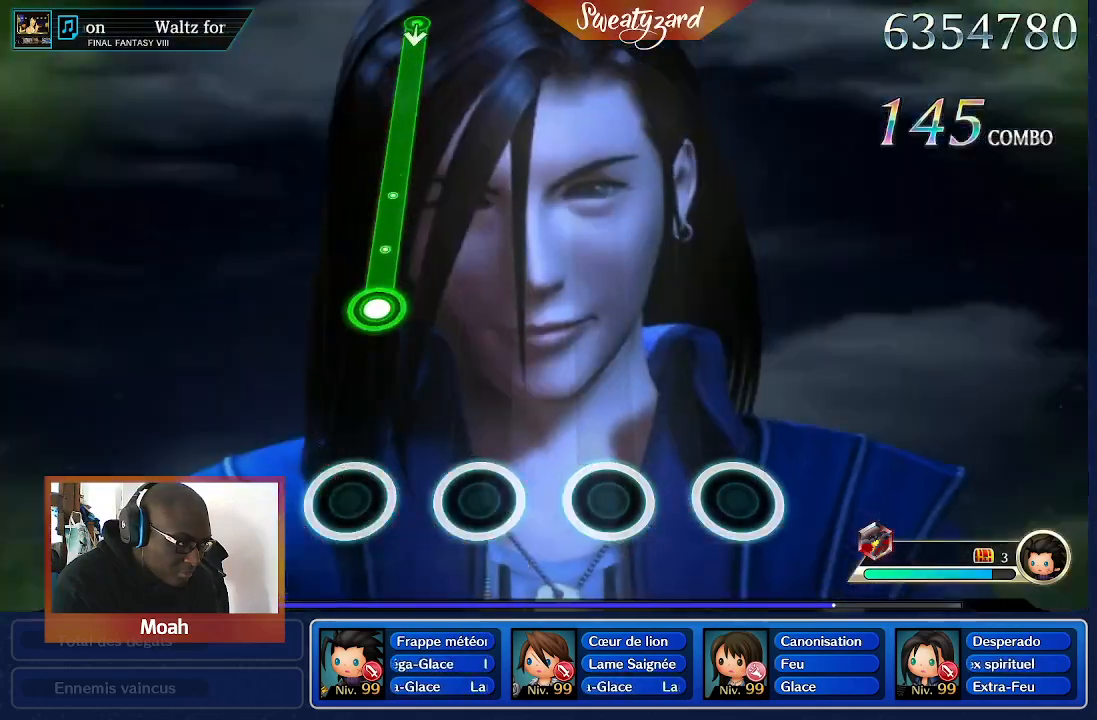
{"buttons": ["A"], "left_stick": "center", "right_stick": "center", "events": [[433, "A", "down"]]}
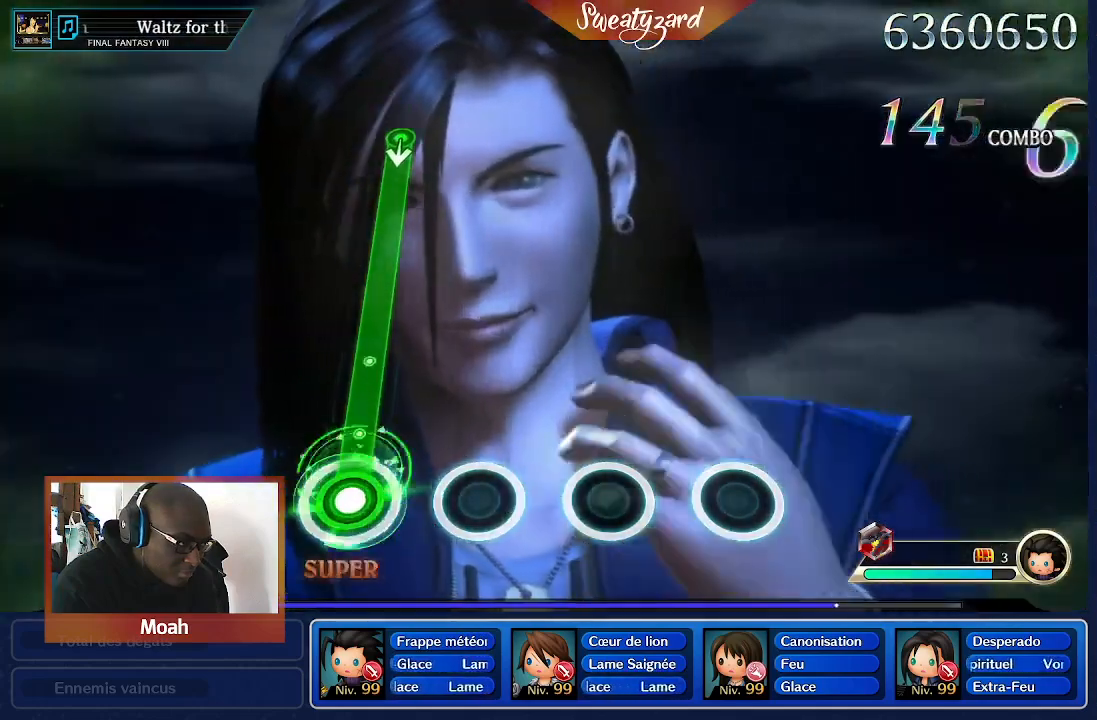
{"buttons": ["A"], "left_stick": "center", "right_stick": "center", "events": []}
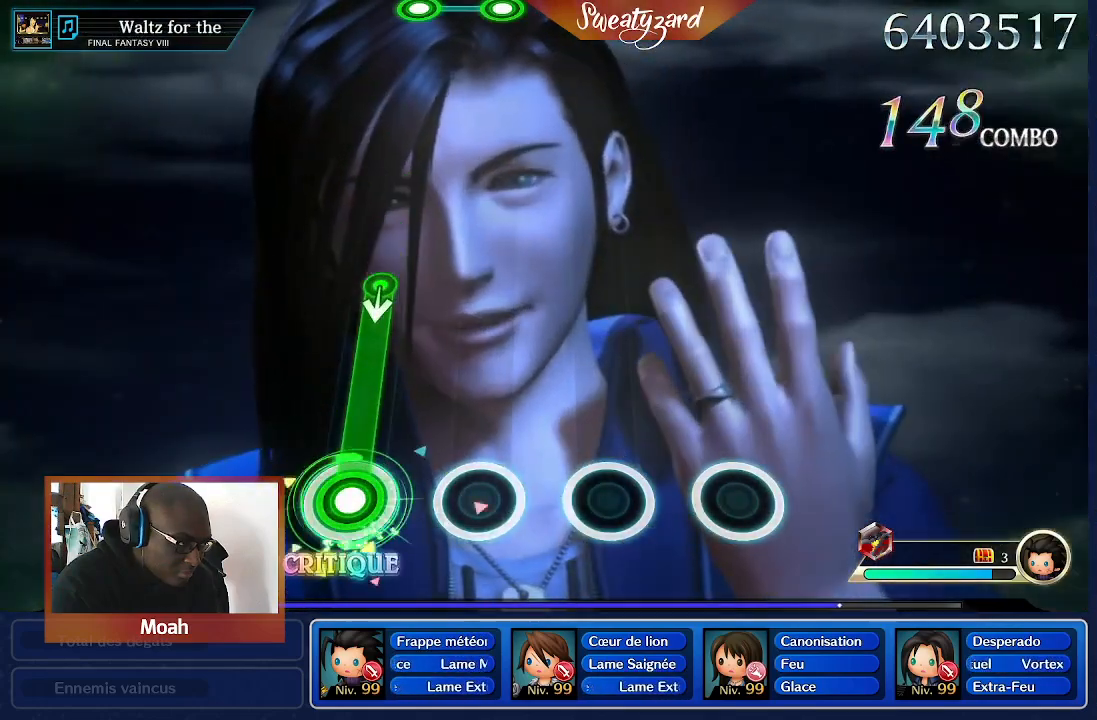
{"buttons": ["A"], "left_stick": "center", "right_stick": "center", "events": []}
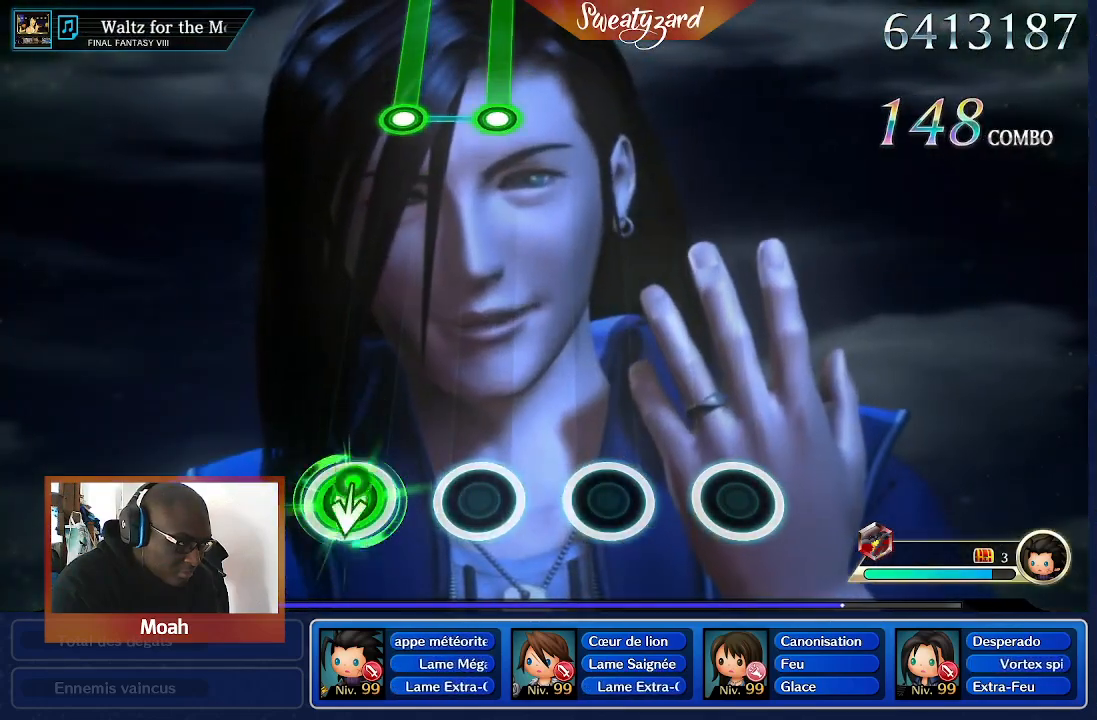
{"buttons": [], "left_stick": "center", "right_stick": "center", "events": [[33, "left_stick", "down"], [133, "A", "up"], [200, "left_stick", "center"]]}
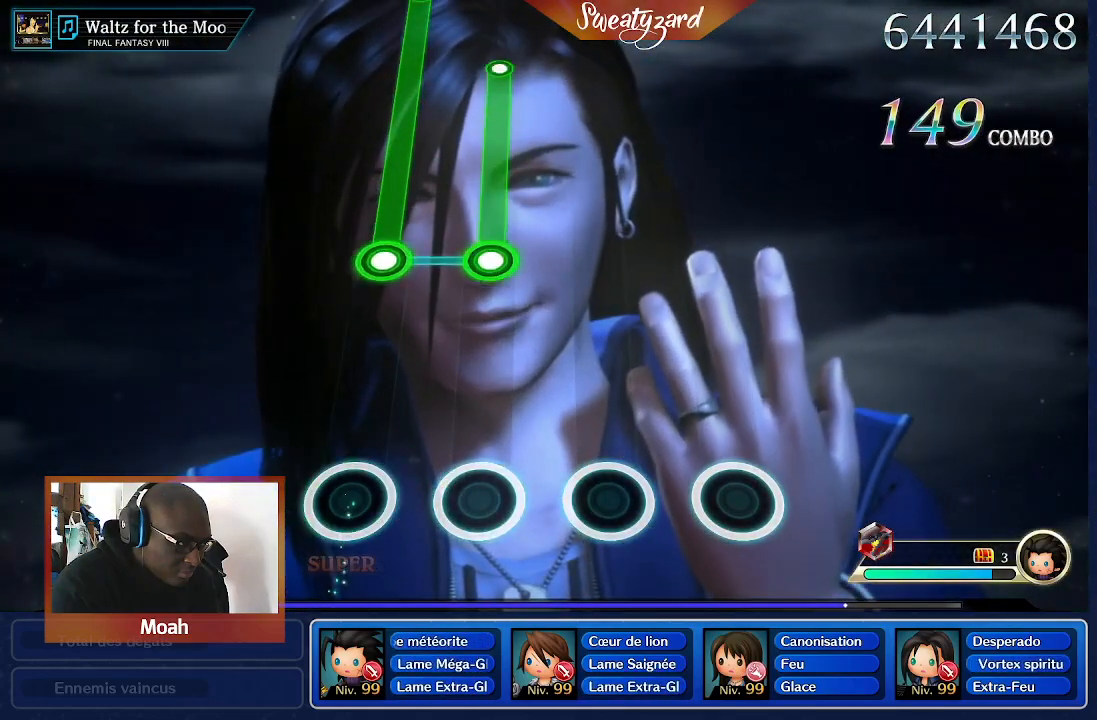
{"buttons": [], "left_stick": "center", "right_stick": "center", "events": []}
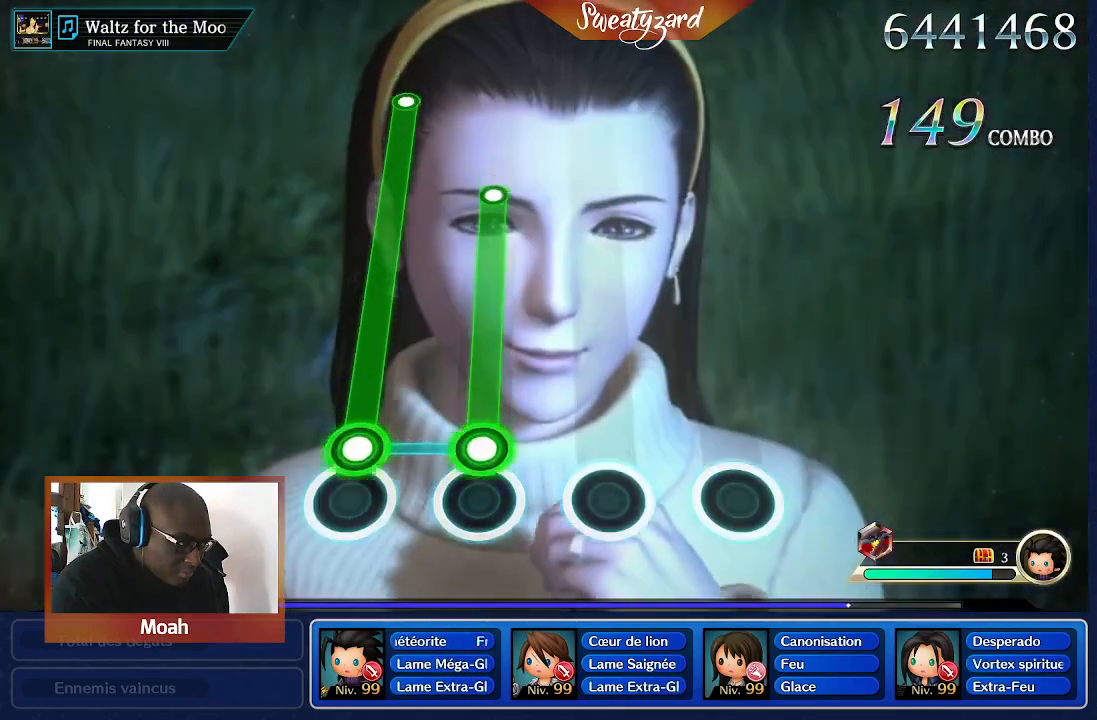
{"buttons": ["R2"], "left_stick": "center", "right_stick": "center", "events": [[67, "R2", "down"]]}